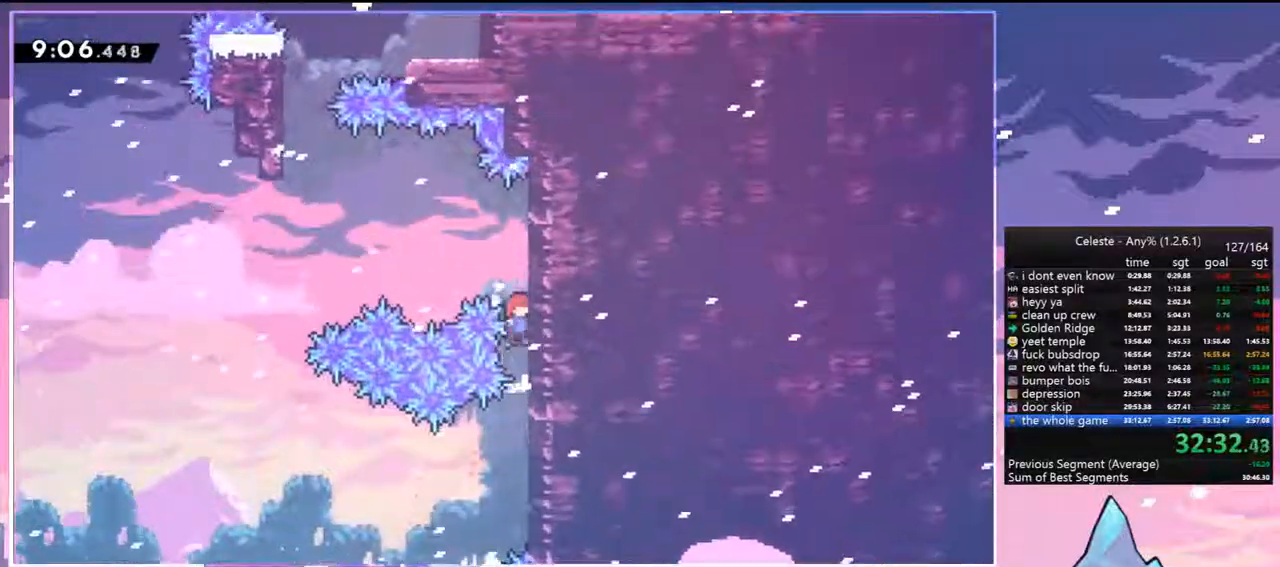
Gameplay with keyboard; each line is a JSON object with the keys held at the frame after it. "events" lists presses ("down") and releases ("up") of "dash", "down", "grab", "jump", "jump2", "left", "menu", "right", "skip" and "up" between this image and that frame as [ms after this image, input, new state], when the widget could be followed in between. No other keys are recorded. Mouse input is not recorded. Key names are as the overlay labels them; some are game actions (e.g. jump) rather than physical keys.
{"keys": ["jump", "left", "up"], "events": [[17, "jump", "up"], [300, "jump", "down"], [300, "left", "down"], [350, "grab", "up"]]}
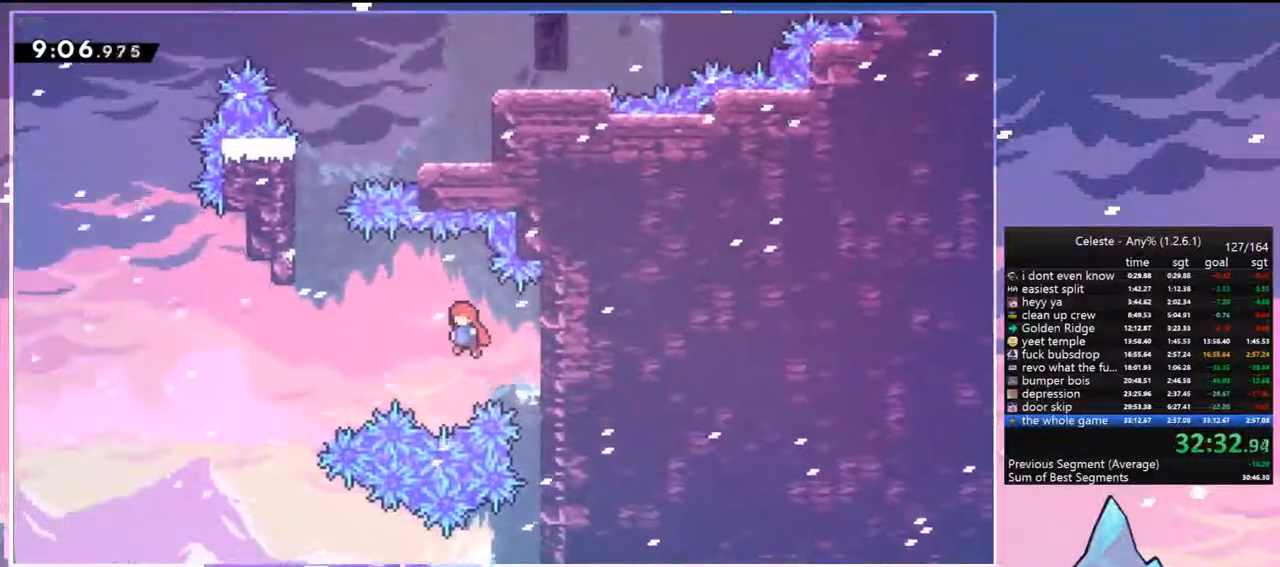
{"keys": ["grab", "left", "up"], "events": [[317, "dash", "down"], [317, "jump", "up"], [400, "grab", "down"], [500, "dash", "up"]]}
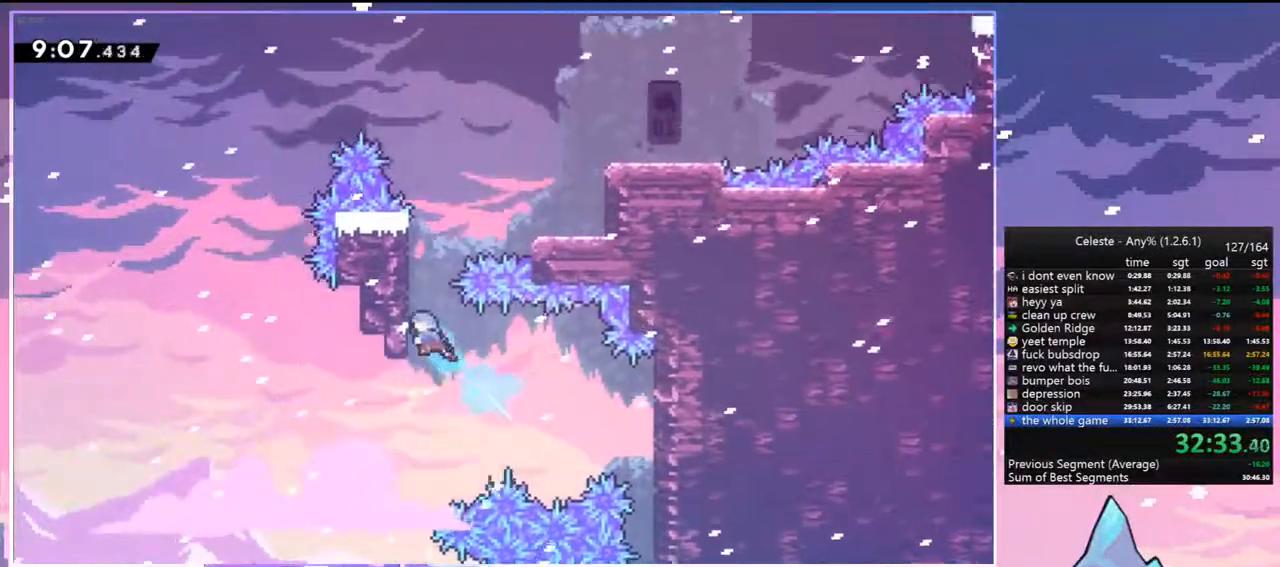
{"keys": ["jump", "right"], "events": [[50, "jump", "down"], [183, "grab", "up"], [183, "jump", "up"], [183, "up", "up"], [283, "jump", "down"], [283, "right", "down"], [333, "left", "up"]]}
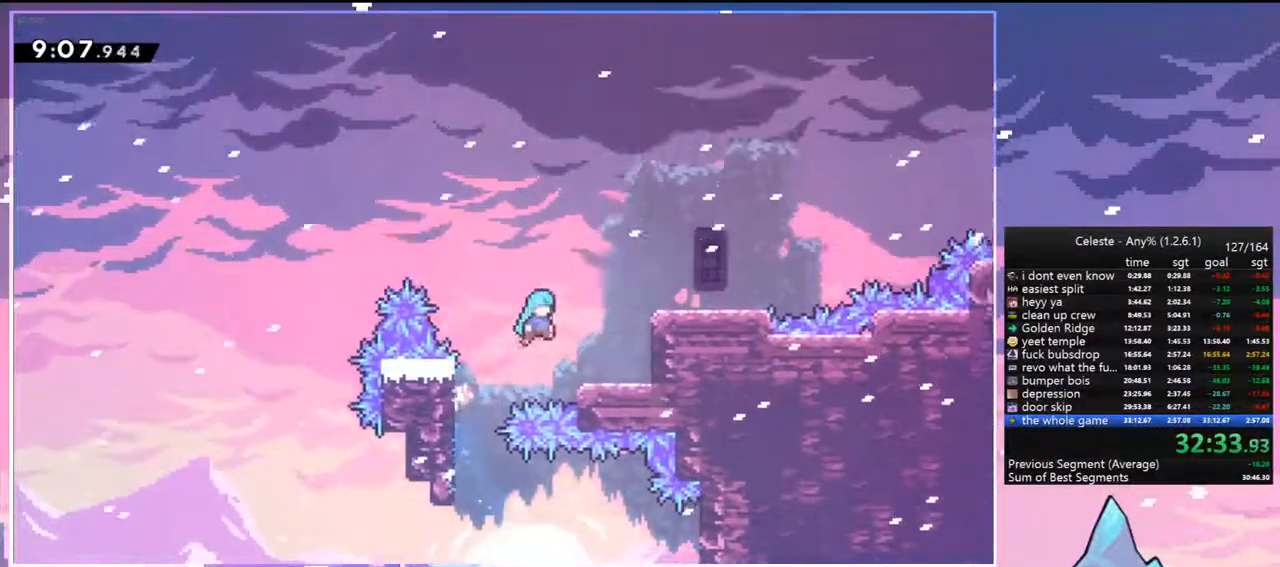
{"keys": ["jump", "right"], "events": [[17, "jump", "up"], [200, "right", "up"], [300, "jump", "down"], [350, "right", "down"]]}
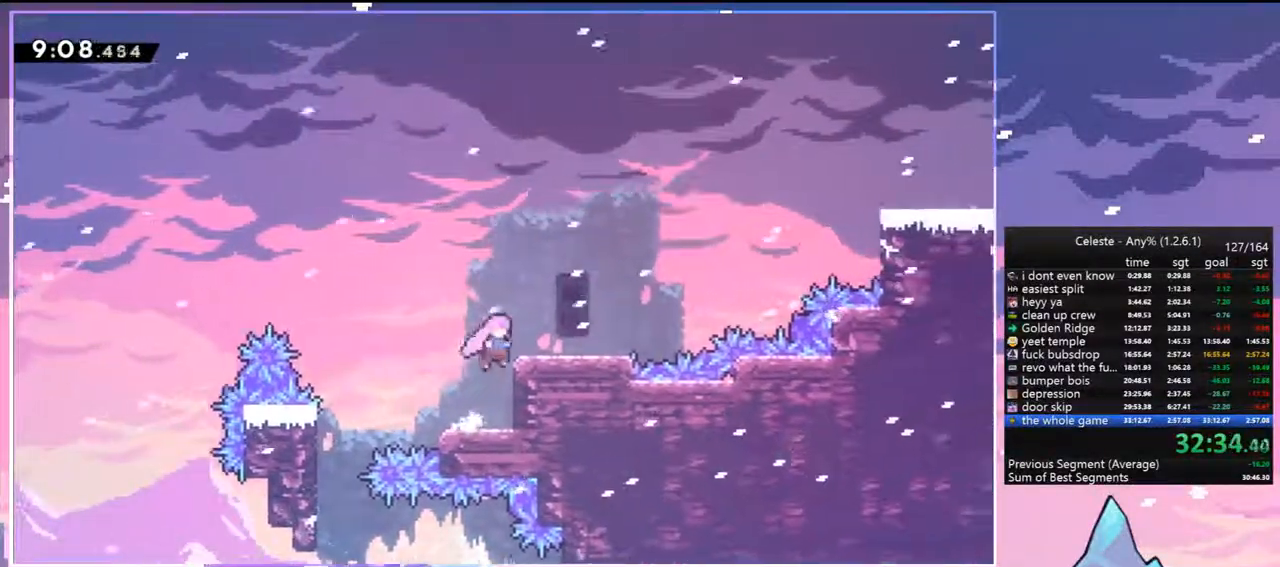
{"keys": ["dash", "right", "up"], "events": [[33, "dash", "down"], [33, "jump", "up"], [217, "jump", "down"], [267, "up", "down"], [317, "dash", "up"], [350, "dash", "down"], [400, "jump", "up"]]}
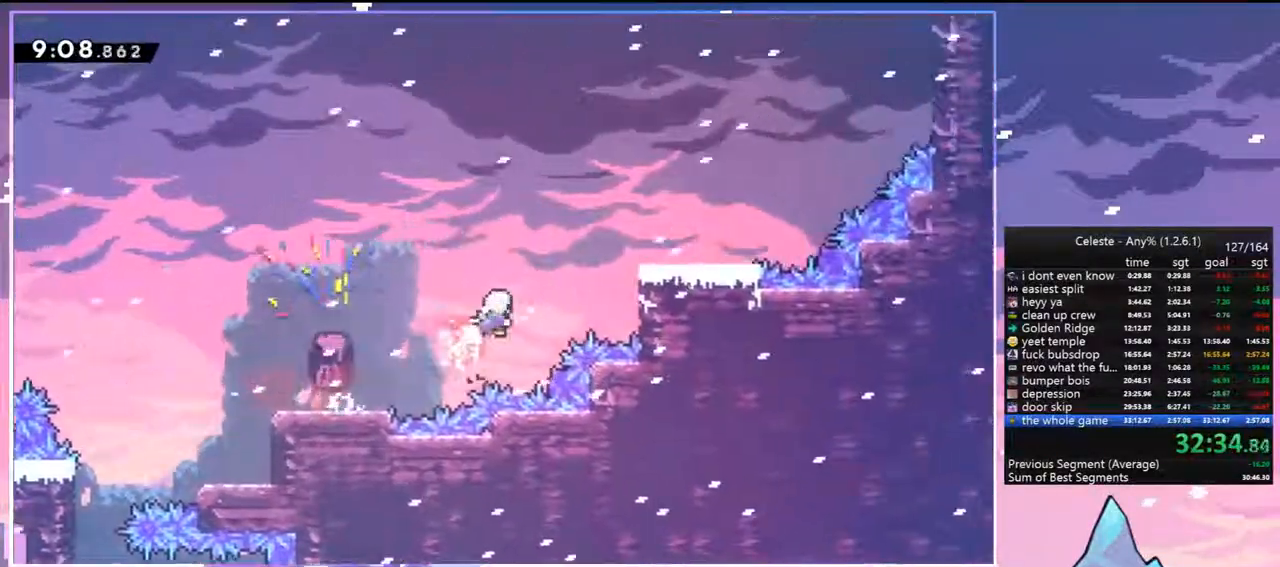
{"keys": ["jump", "right"], "events": [[50, "dash", "up"], [100, "dash", "down"], [133, "up", "up"], [333, "jump", "down"], [367, "dash", "up"]]}
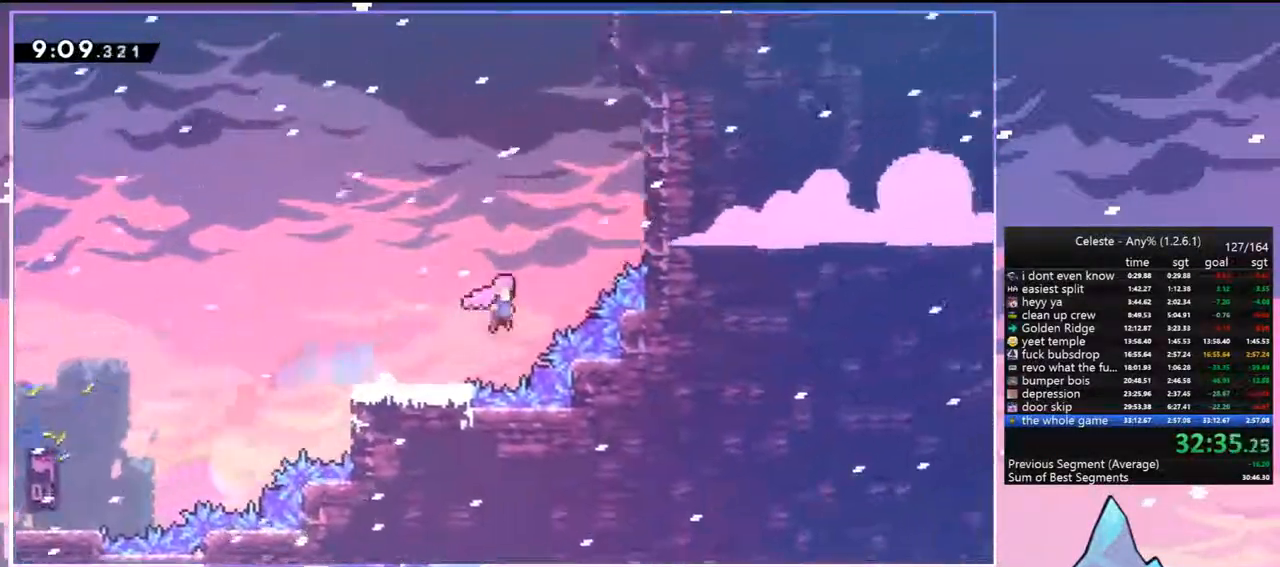
{"keys": ["dash", "up"], "events": [[67, "up", "down"], [117, "dash", "down"], [117, "right", "up"], [150, "jump", "up"], [250, "dash", "up"], [350, "dash", "down"]]}
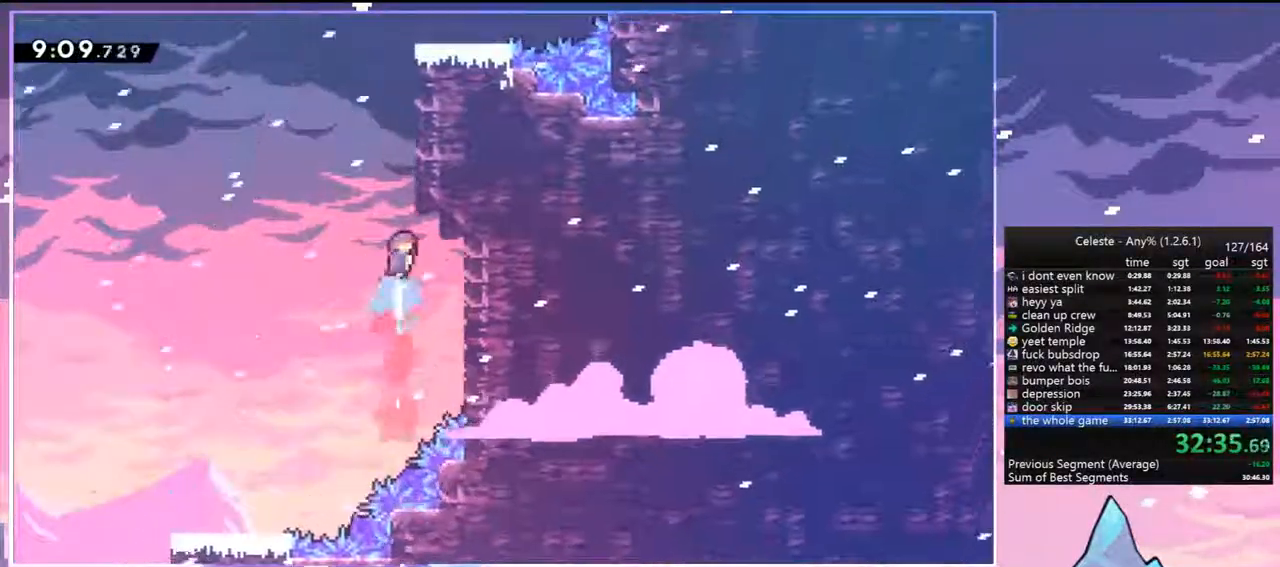
{"keys": ["grab", "jump", "jump2", "right", "up"], "events": [[33, "grab", "down"], [117, "dash", "up"], [117, "jump", "down"], [167, "right", "down"], [217, "jump2", "down"], [317, "jump", "up"], [367, "jump", "down"]]}
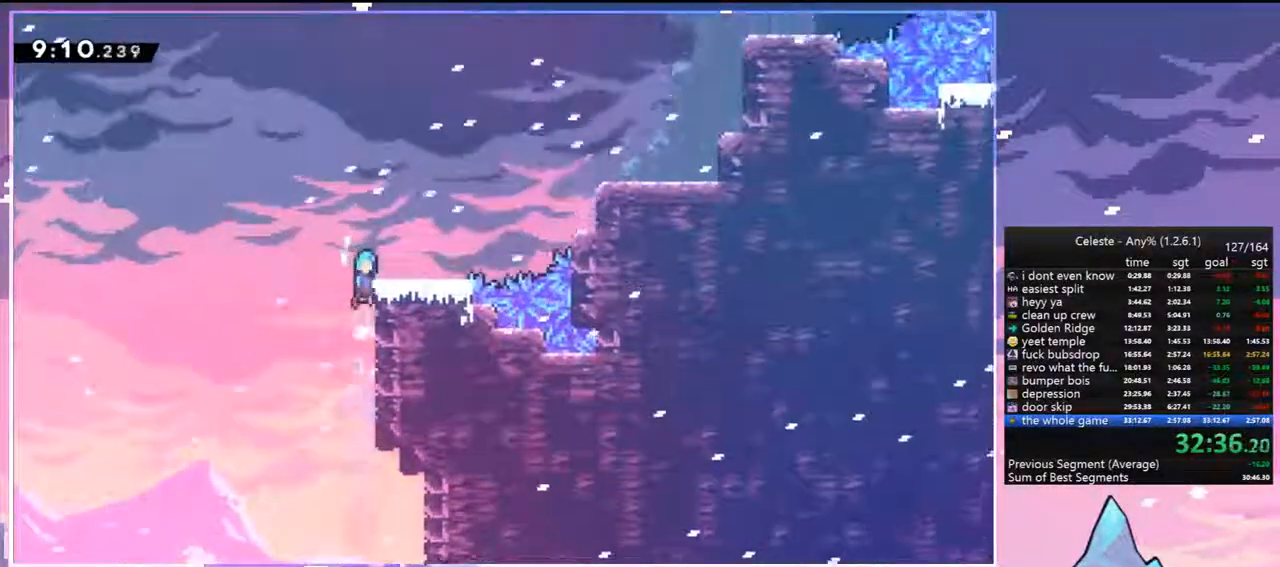
{"keys": ["right", "up"], "events": [[50, "jump2", "up"], [183, "grab", "up"], [183, "jump", "up"], [333, "dash", "down"], [467, "dash", "up"]]}
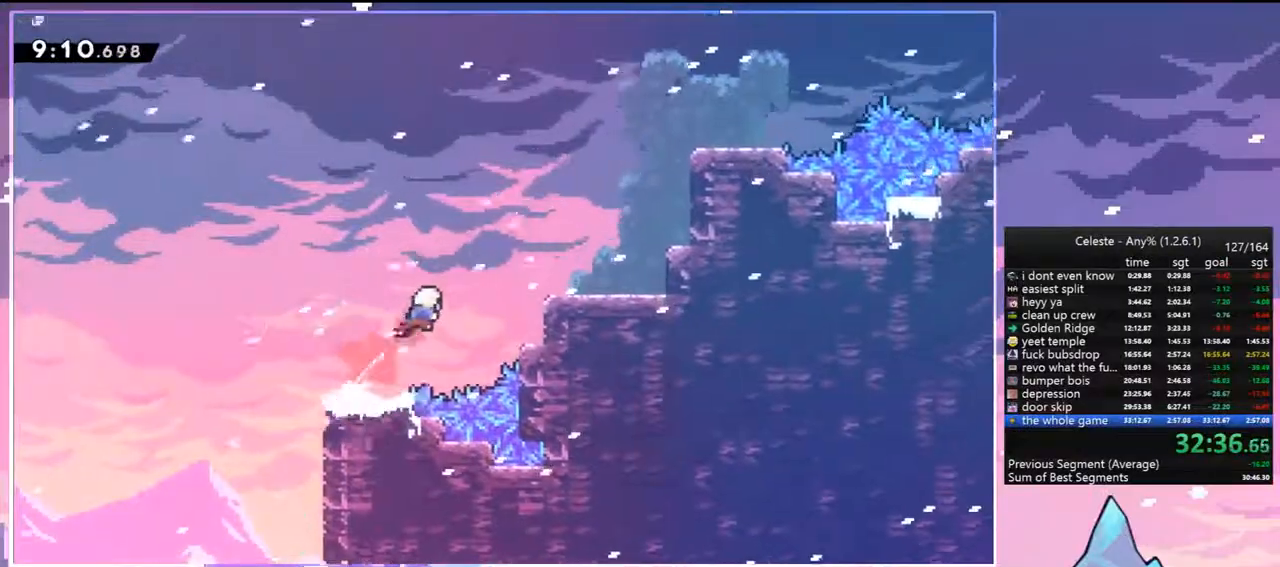
{"keys": ["grab", "jump", "right", "up"], "events": [[67, "dash", "down"], [67, "up", "up"], [200, "dash", "up"], [383, "grab", "down"], [383, "up", "down"], [433, "jump", "down"]]}
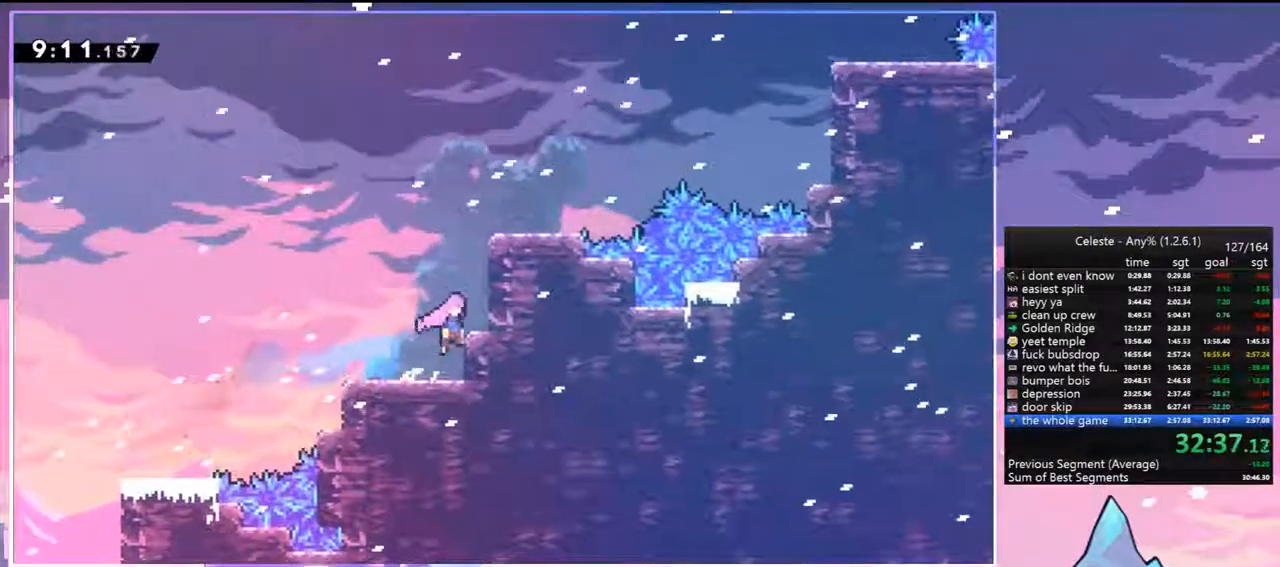
{"keys": ["right"], "events": [[133, "jump", "up"], [167, "jump", "down"], [400, "grab", "up"], [400, "jump", "up"], [450, "up", "up"]]}
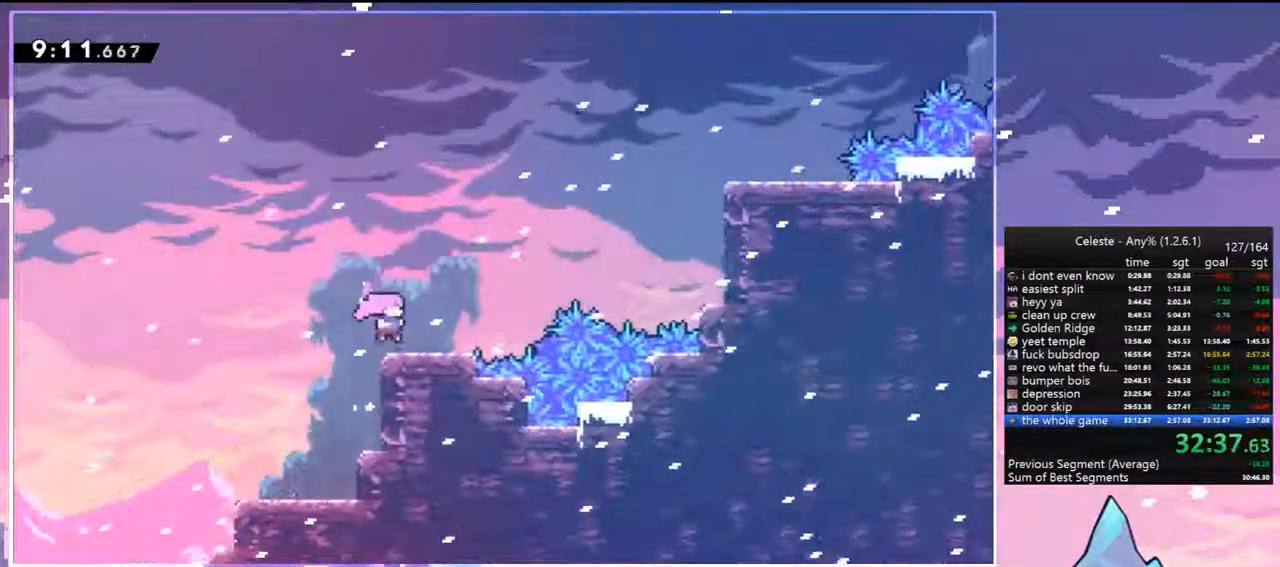
{"keys": ["dash", "right", "up"], "events": [[133, "jump", "down"], [133, "up", "down"], [367, "dash", "down"], [417, "jump", "up"]]}
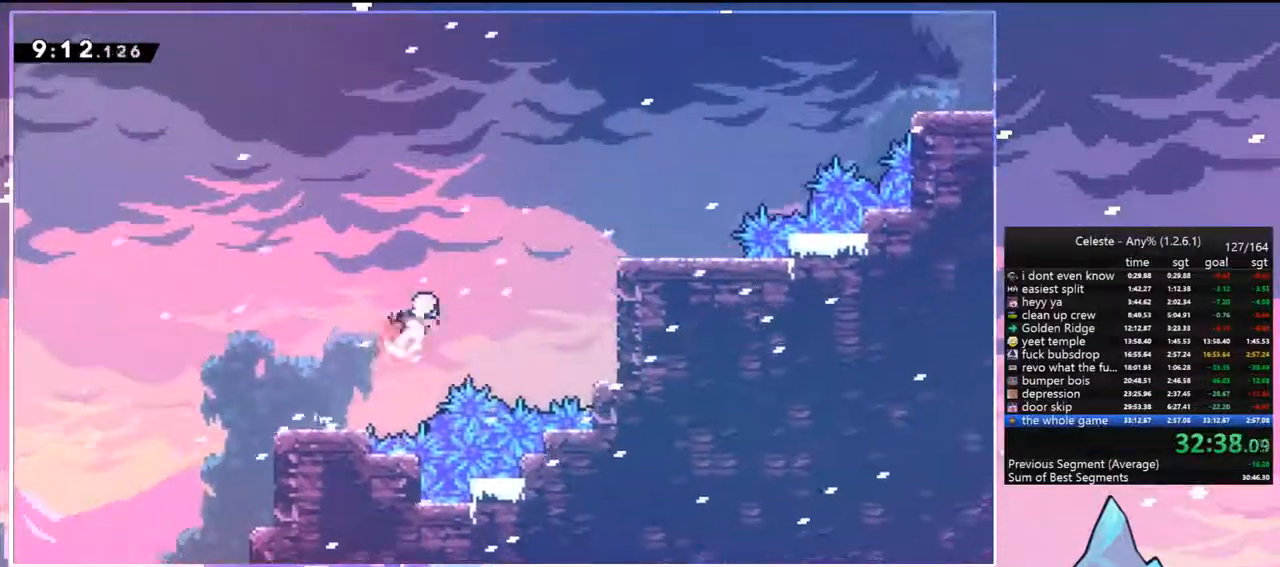
{"keys": ["jump", "right", "up"], "events": [[67, "dash", "up"], [117, "up", "up"], [150, "dash", "down"], [383, "jump", "down"], [383, "up", "down"], [433, "dash", "up"]]}
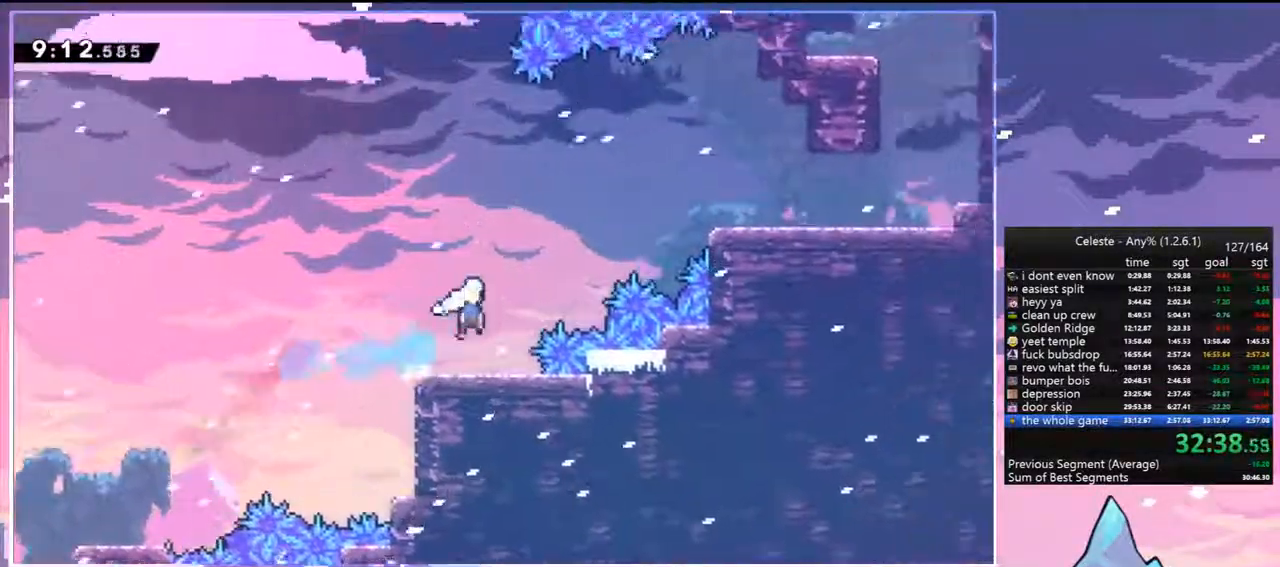
{"keys": ["dash", "right"], "events": [[33, "dash", "down"], [117, "jump", "up"], [267, "dash", "up"], [350, "dash", "down"], [350, "up", "up"]]}
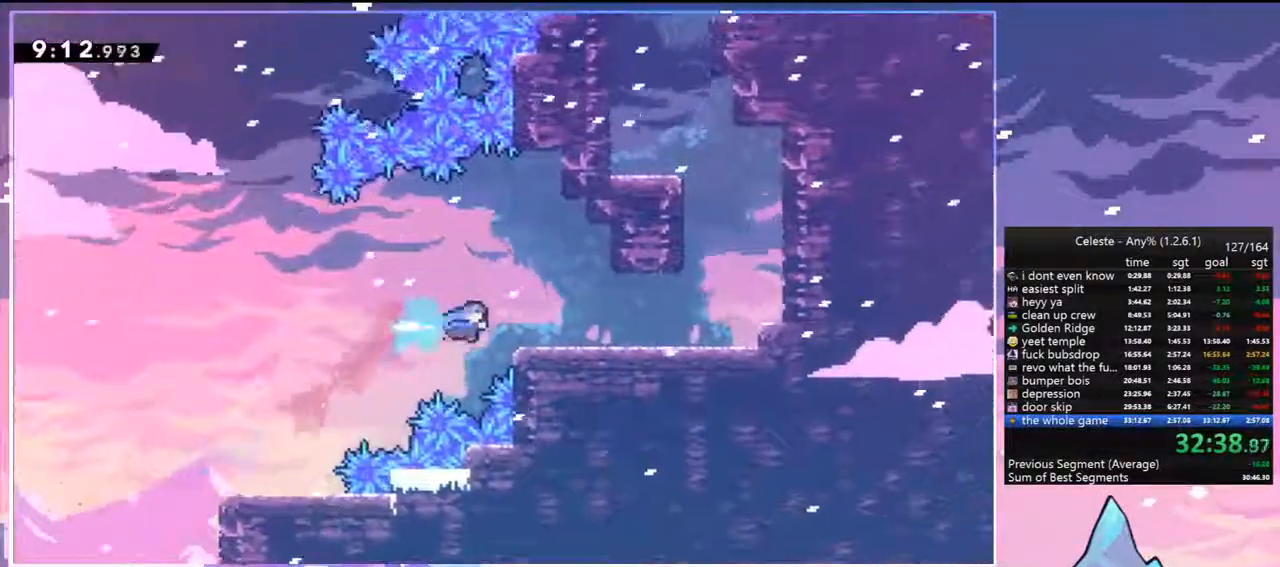
{"keys": ["dash", "right", "up"], "events": [[50, "dash", "up"], [183, "jump", "down"], [467, "dash", "down"], [467, "jump", "up"], [467, "up", "down"]]}
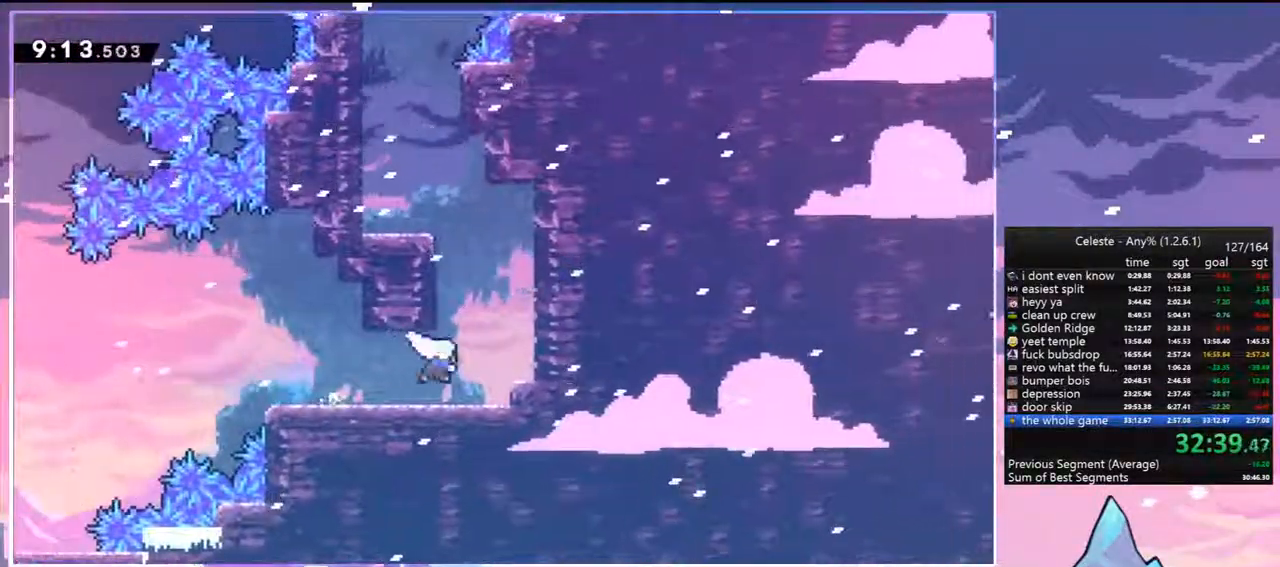
{"keys": [], "events": [[17, "right", "up"], [117, "grab", "down"], [200, "dash", "up"], [250, "left", "down"], [300, "jump", "down"], [350, "grab", "up"], [383, "jump", "up"], [433, "left", "up"], [433, "up", "up"]]}
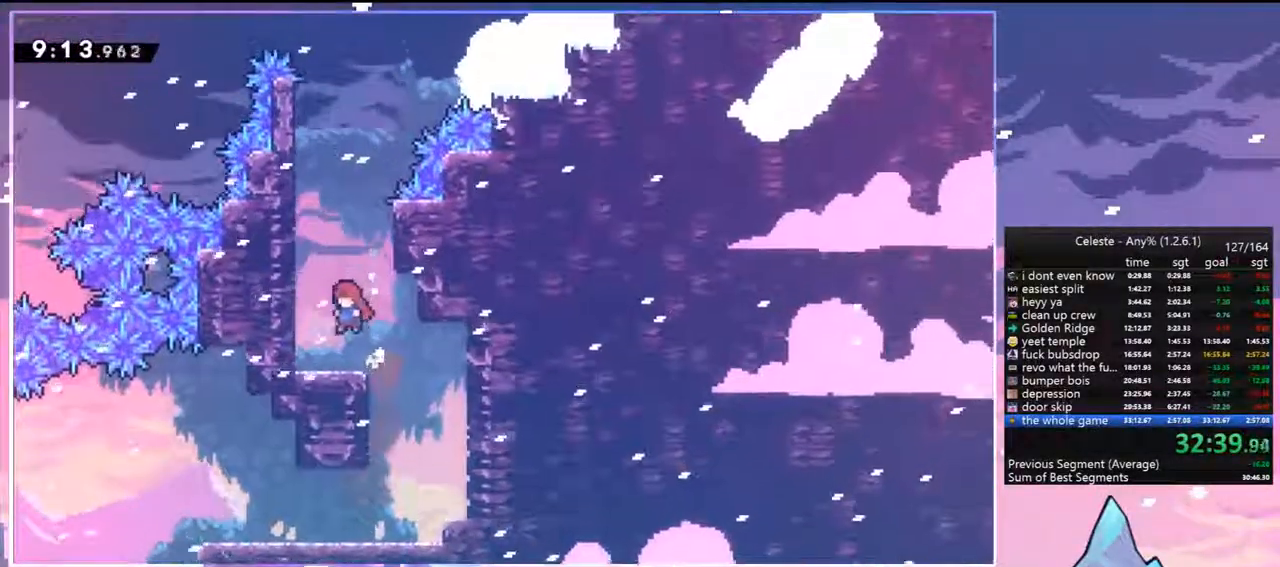
{"keys": ["dash", "up"], "events": [[167, "jump", "down"], [167, "left", "down"], [367, "up", "down"], [400, "dash", "down"], [400, "jump", "up"], [400, "left", "up"]]}
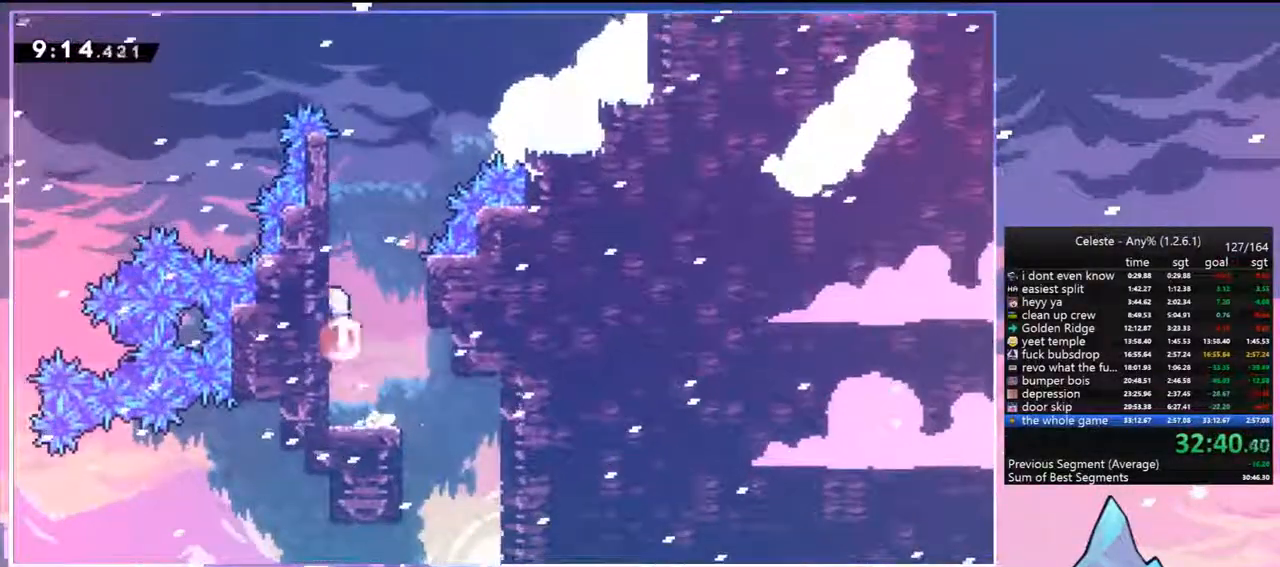
{"keys": ["jump", "right", "up"], "events": [[133, "jump", "down"], [133, "right", "down"], [183, "dash", "up"]]}
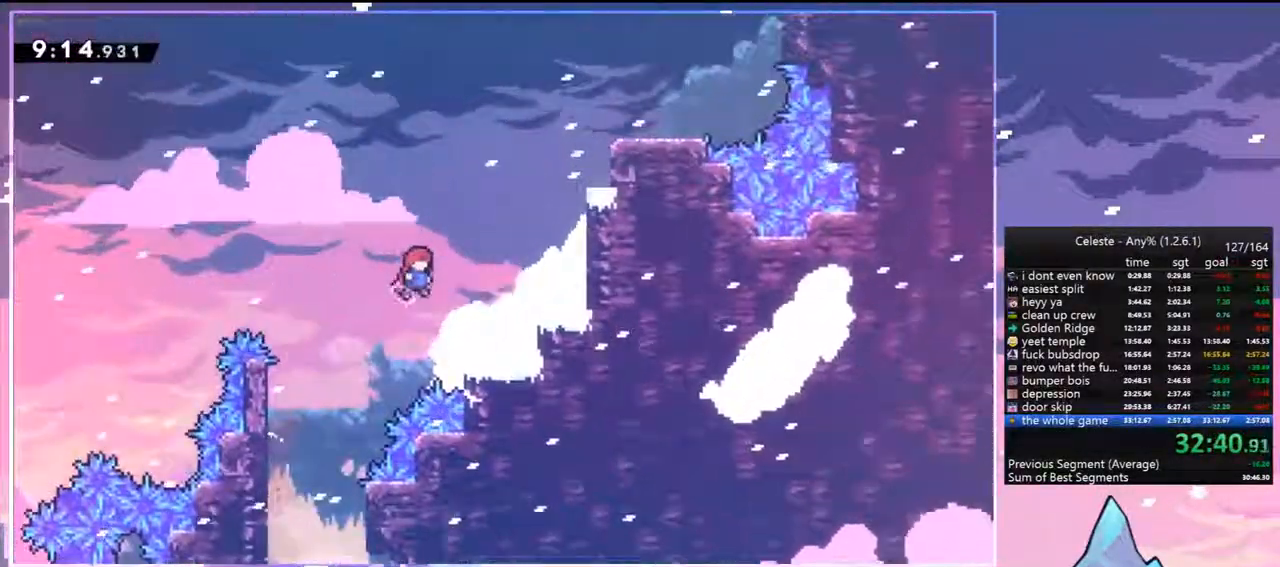
{"keys": ["grab", "jump", "right", "up"], "events": [[117, "dash", "down"], [117, "jump", "up"], [300, "grab", "down"], [350, "dash", "up"], [433, "jump", "down"]]}
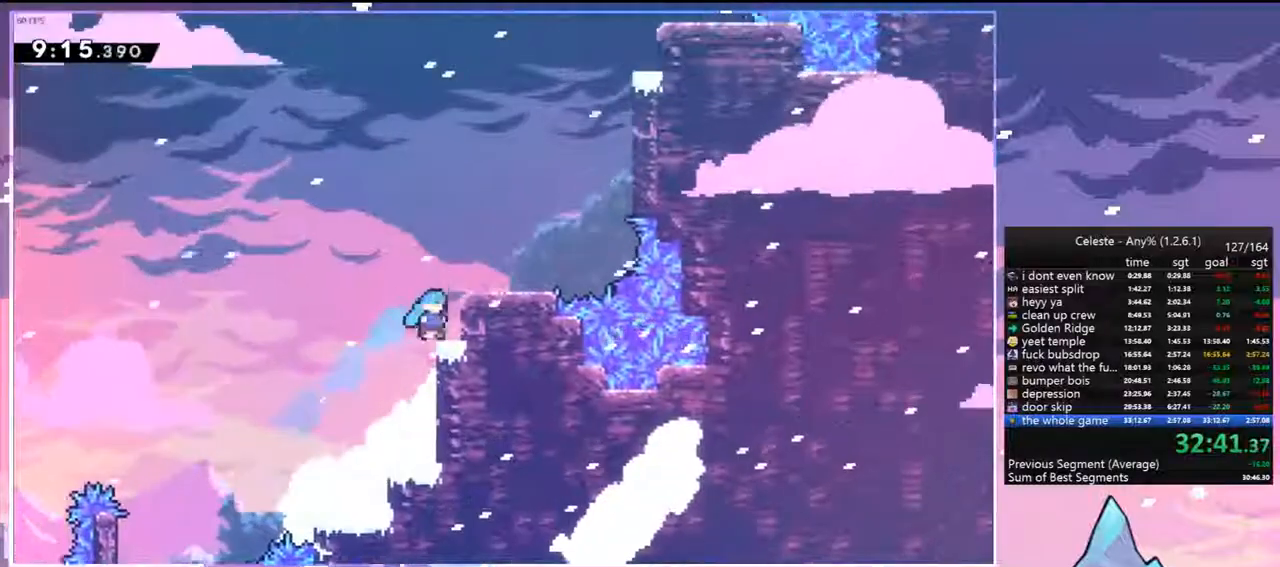
{"keys": ["jump", "up"], "events": [[33, "jump2", "down"], [167, "grab", "up"], [167, "jump", "up"], [167, "jump2", "up"], [367, "right", "up"], [450, "jump", "down"]]}
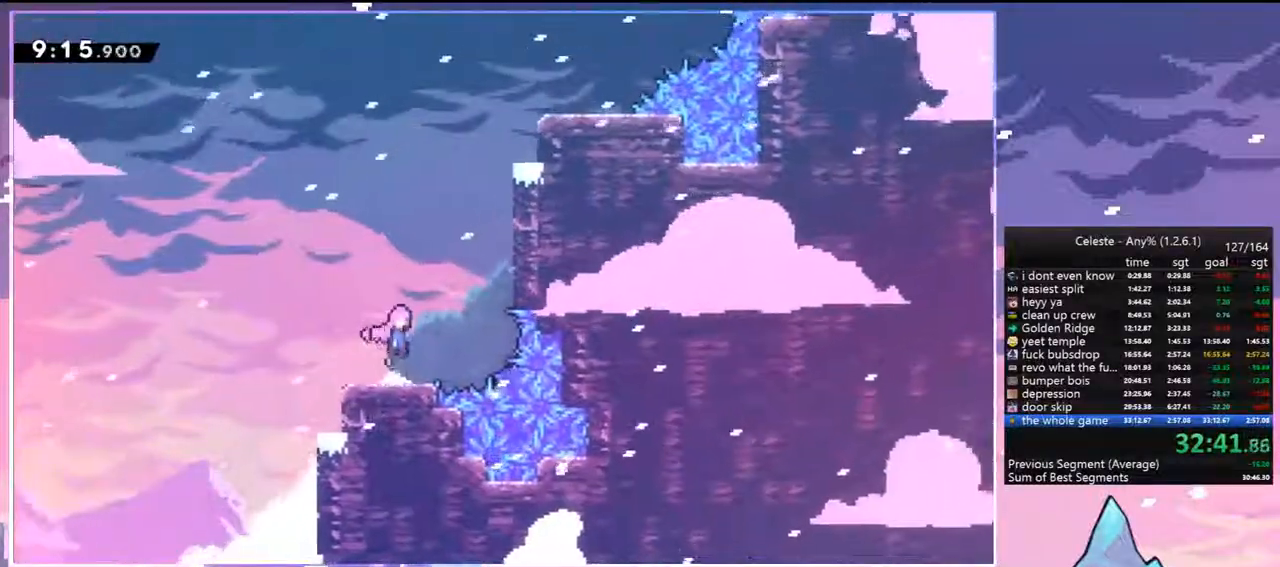
{"keys": ["dash", "right", "up"], "events": [[100, "dash", "down"], [133, "jump", "up"], [233, "dash", "up"], [283, "right", "down"], [333, "dash", "down"]]}
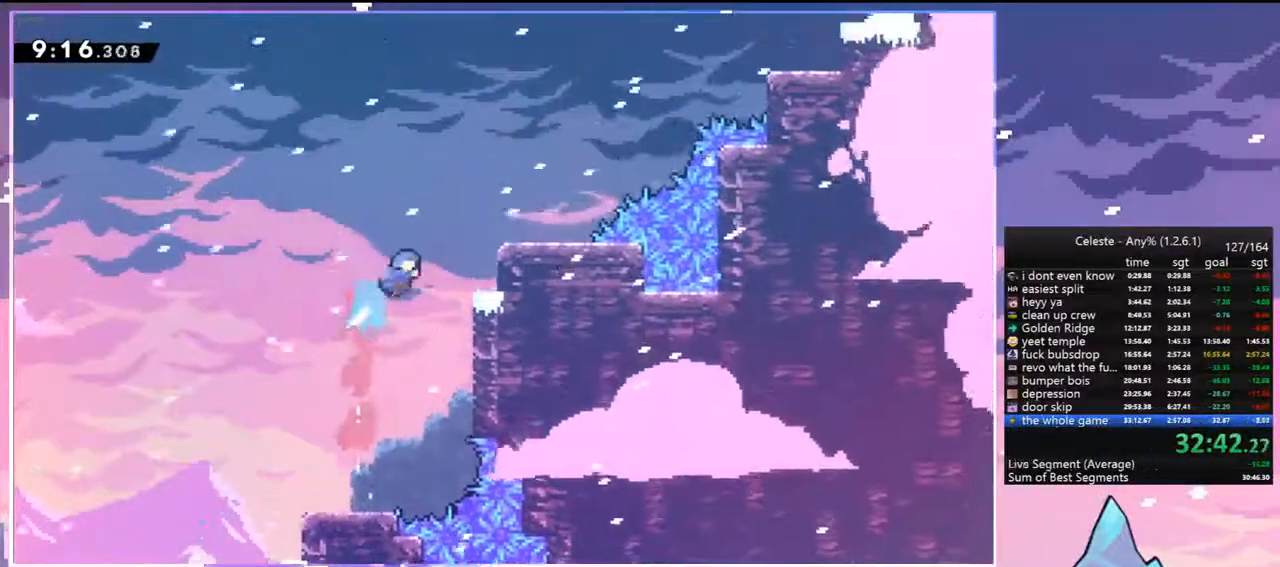
{"keys": ["jump", "right", "up"], "events": [[17, "dash", "up"], [100, "up", "up"], [383, "jump", "down"], [383, "up", "down"]]}
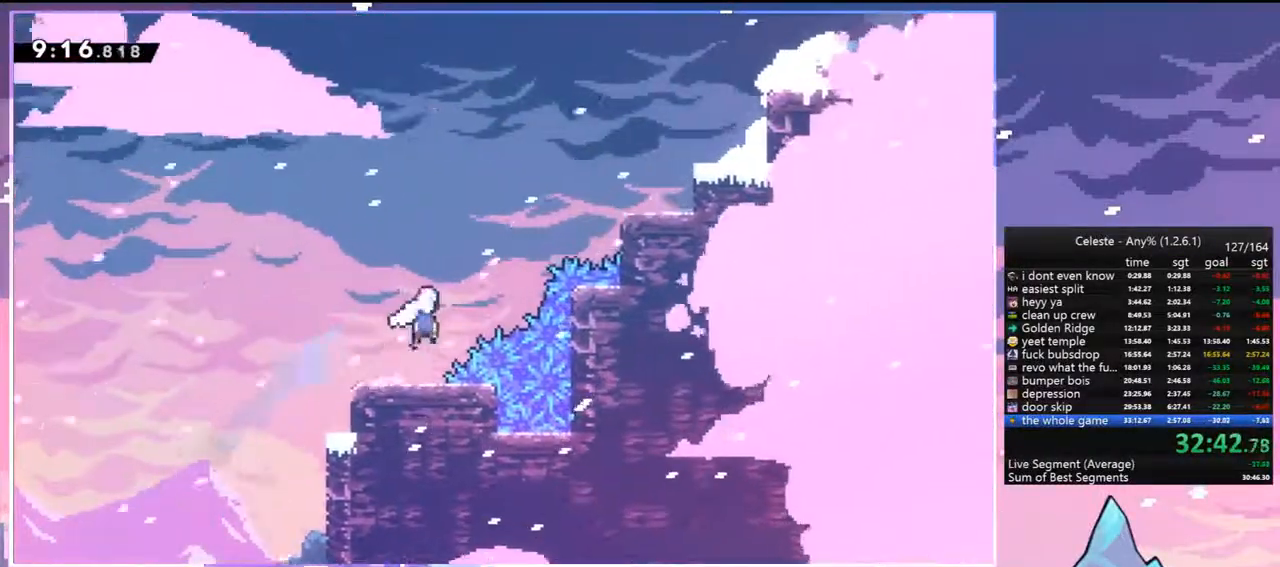
{"keys": ["right", "up"], "events": [[83, "dash", "down"], [117, "jump", "up"], [267, "dash", "up"], [317, "dash", "down"], [450, "dash", "up"]]}
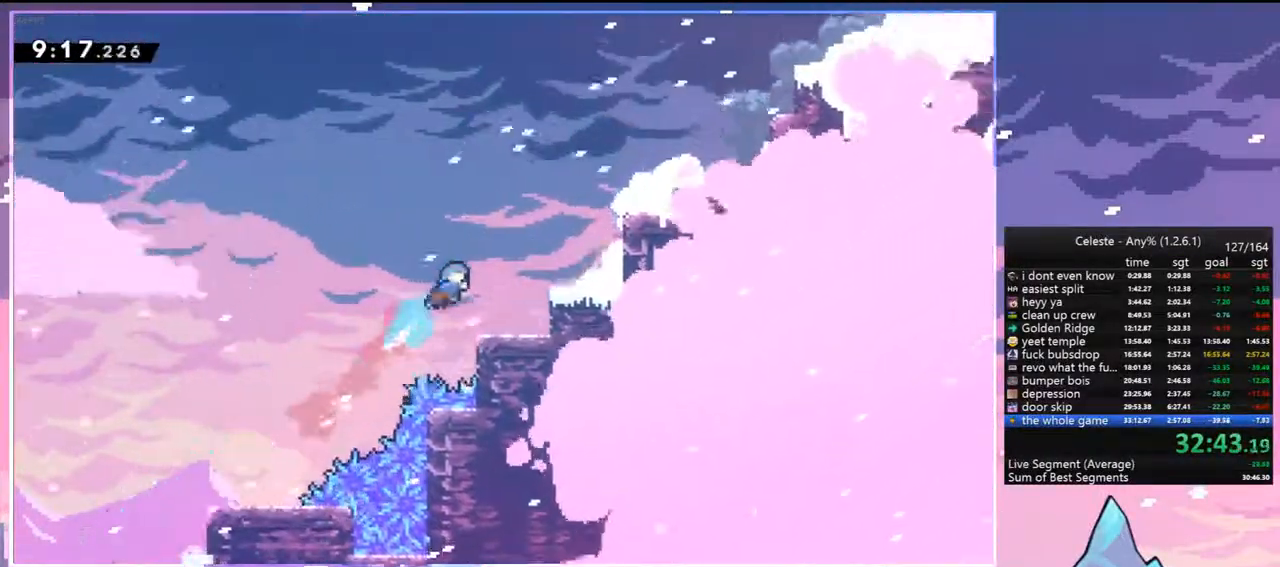
{"keys": ["jump", "right", "up"], "events": [[100, "up", "up"], [233, "right", "up"], [367, "right", "down"], [417, "jump", "down"], [417, "up", "down"]]}
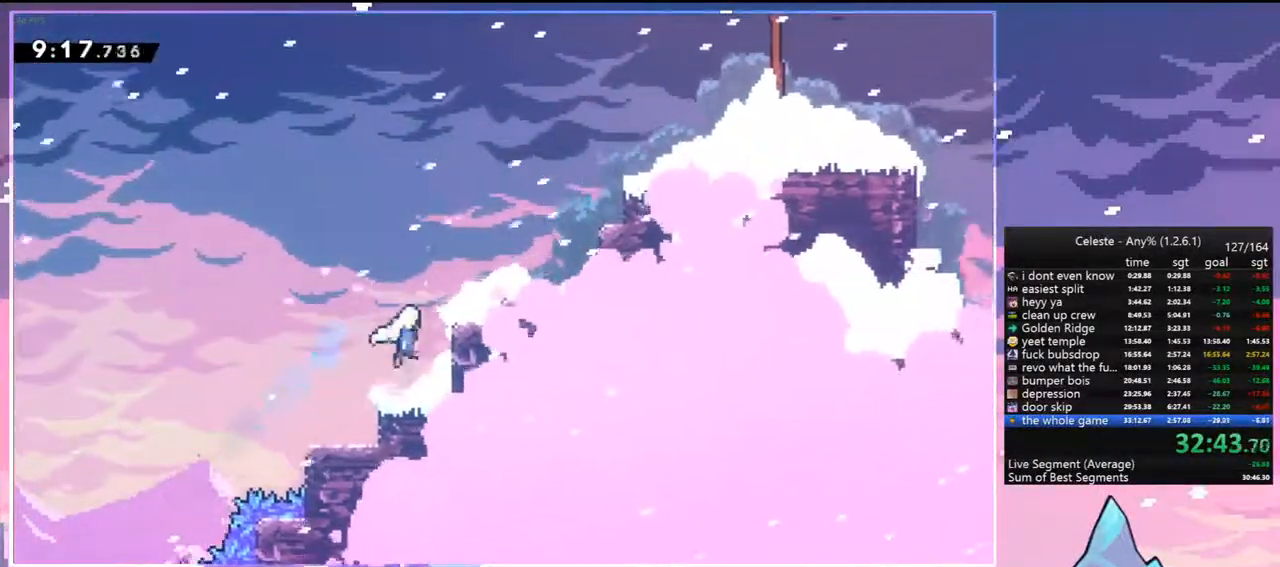
{"keys": ["dash", "right", "up"], "events": [[150, "dash", "down"], [200, "jump", "up"], [350, "dash", "up"], [483, "dash", "down"]]}
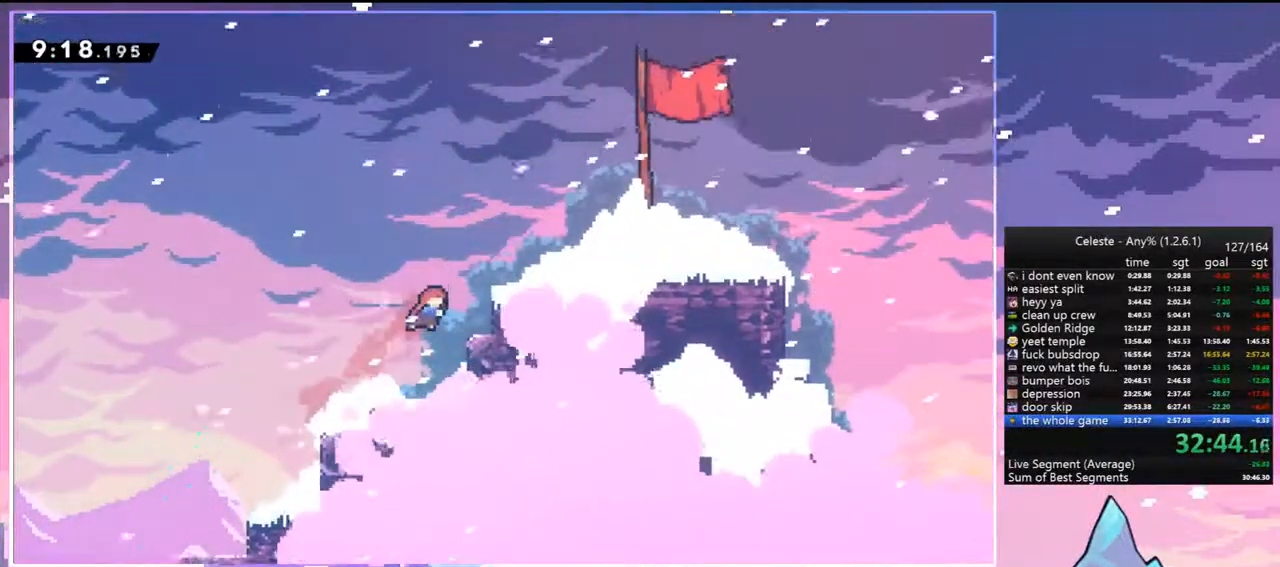
{"keys": ["right"], "events": [[133, "dash", "up"], [267, "up", "up"]]}
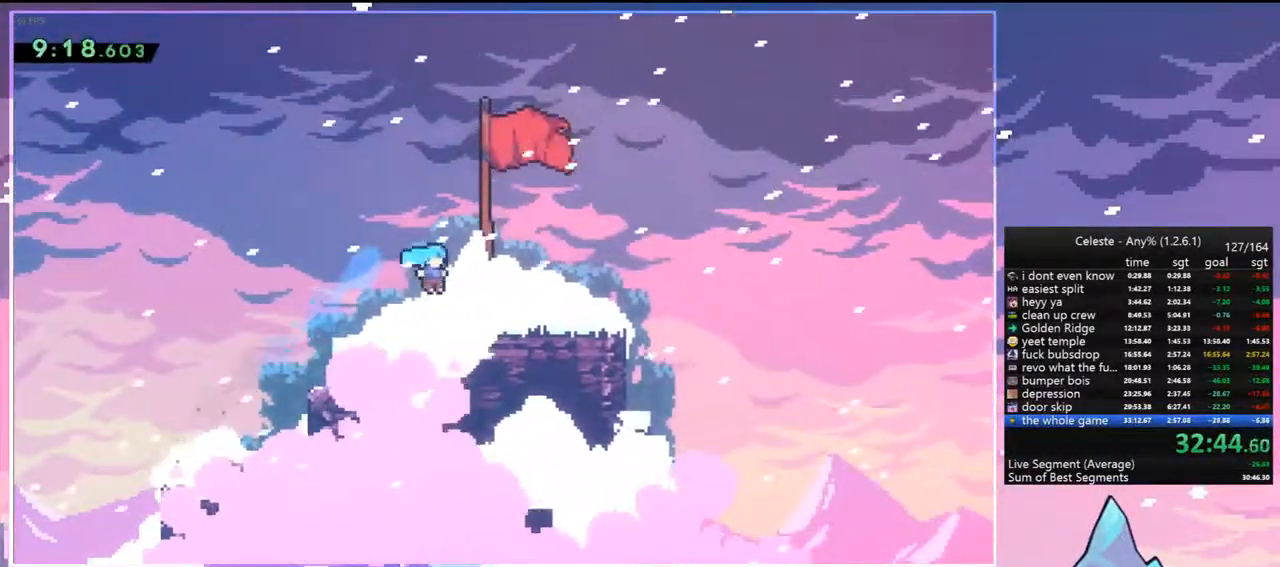
{"keys": [], "events": [[133, "right", "up"], [183, "menu", "down"], [233, "skip", "down"], [283, "menu", "up"], [283, "skip", "up"]]}